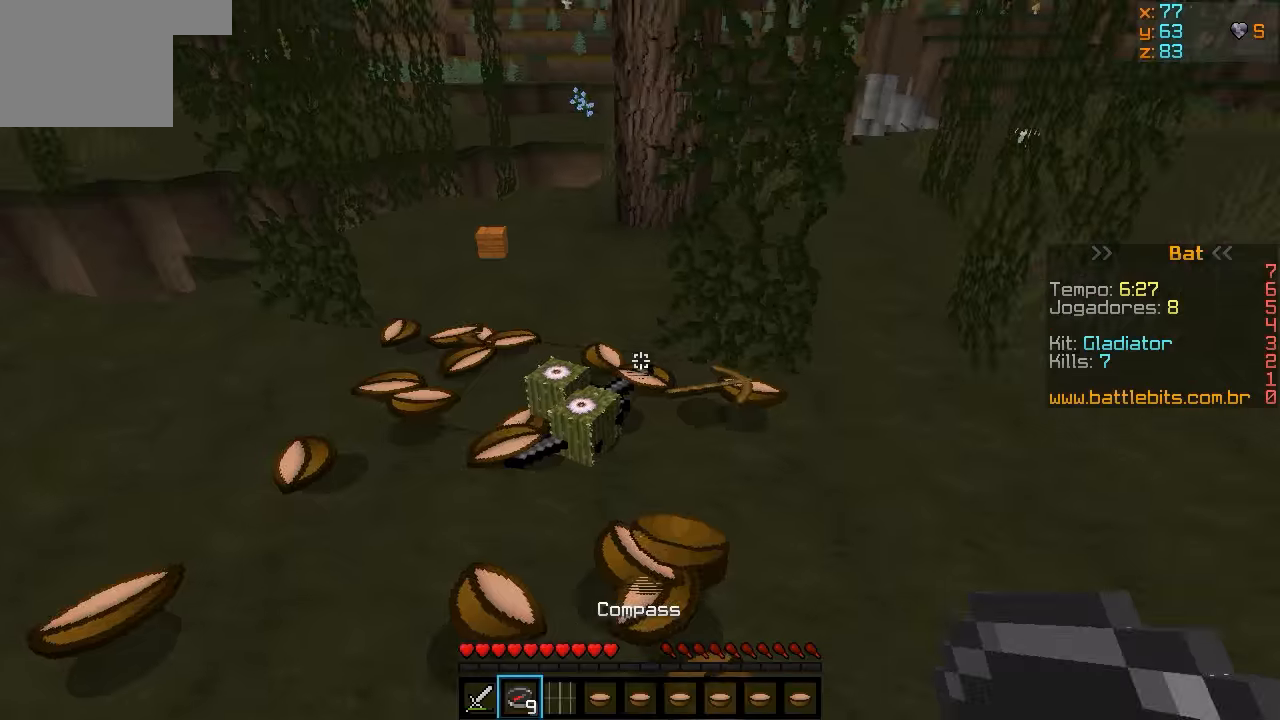
Gameplay with keyboard; each line is a JSON object with the keys held at the frame after it. "events" lists presses ("down") and releases ("up") of "a", "d", "s" and "w" between this image and that frame as [ms after this image, input, new state], when the widget could be followed in between. No other keys are recorded. Mouse input is not recorded.
{"keys": ["w"], "events": [[383, "w", "down"]]}
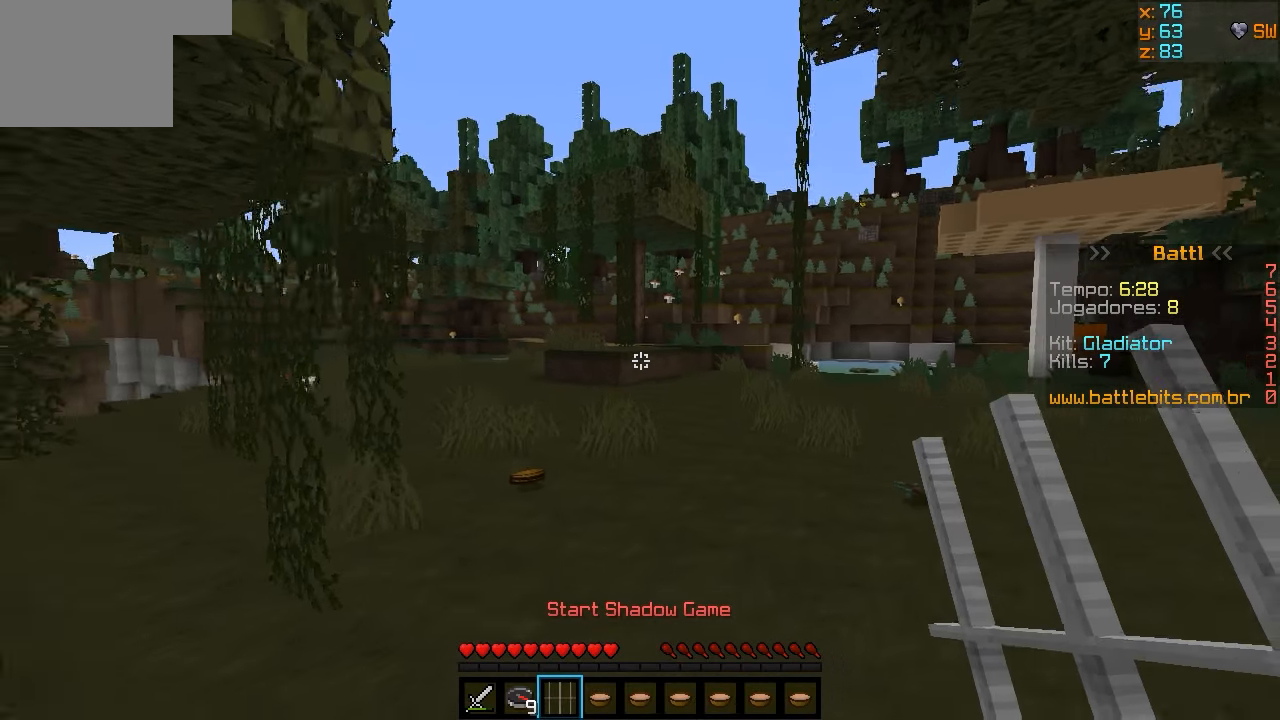
{"keys": ["w"], "events": []}
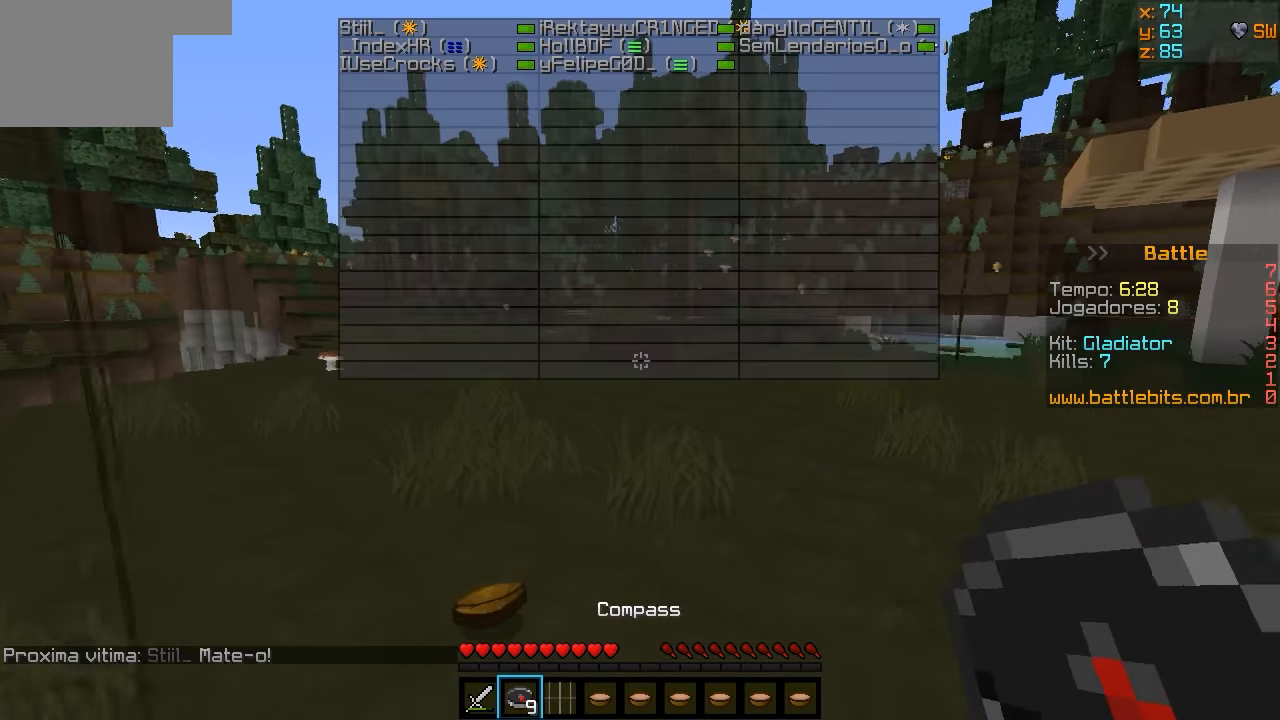
{"keys": ["w"], "events": []}
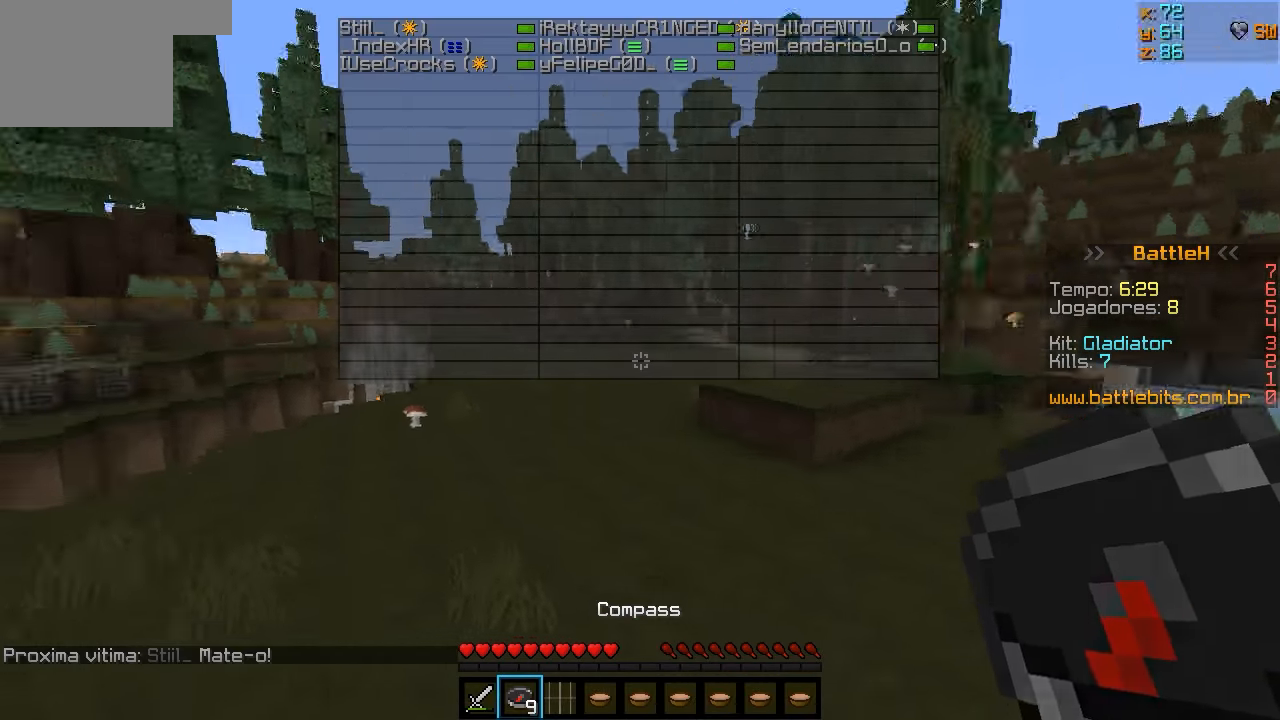
{"keys": ["a", "w"], "events": [[383, "a", "down"]]}
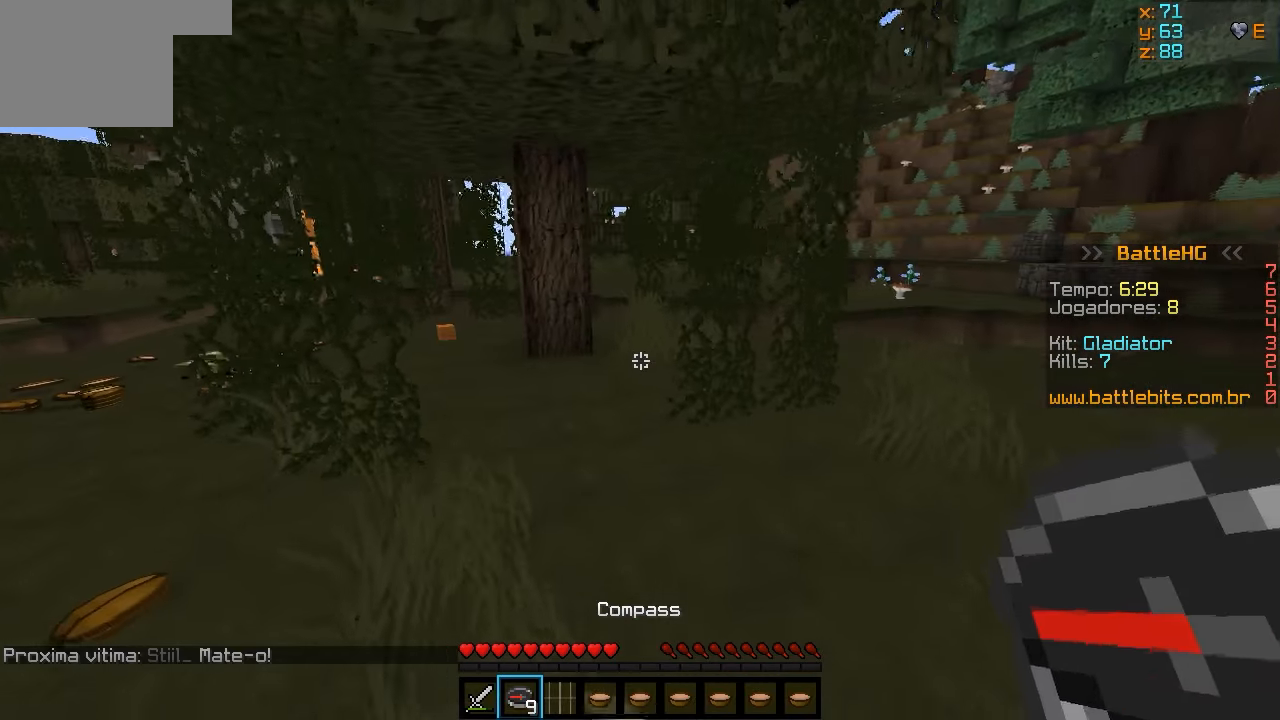
{"keys": ["a", "w"], "events": []}
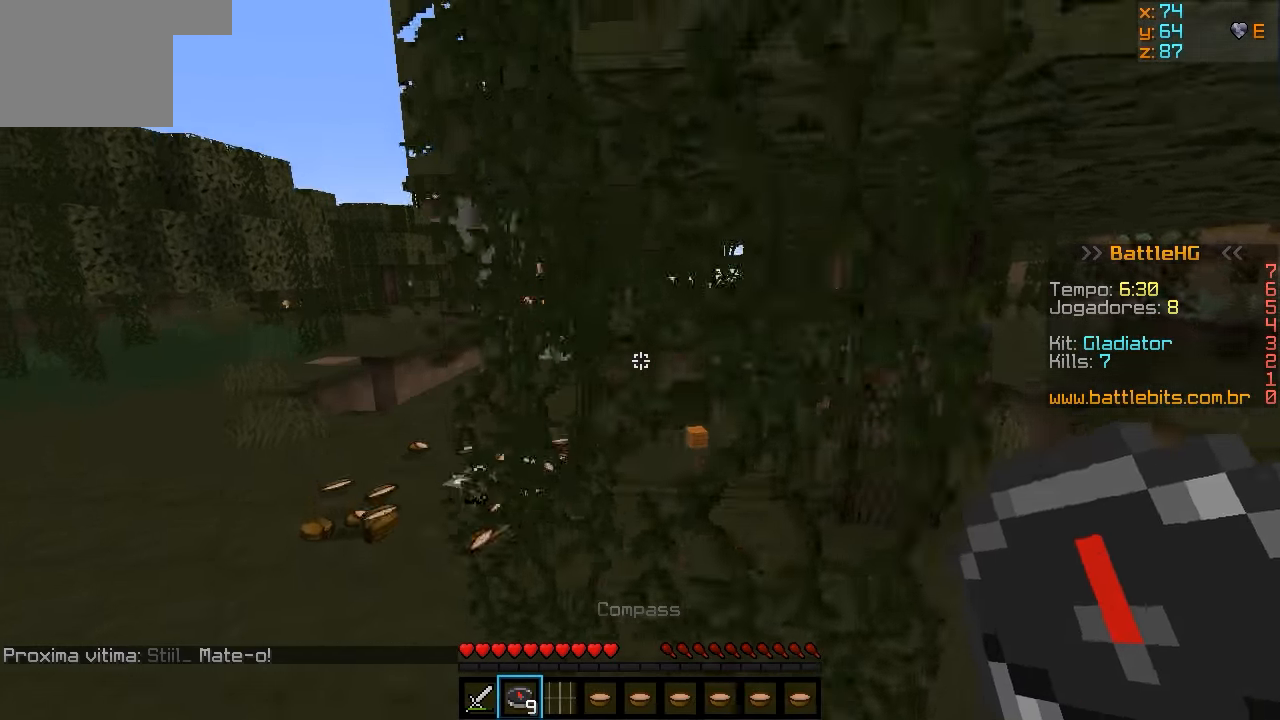
{"keys": ["w"], "events": [[383, "a", "up"]]}
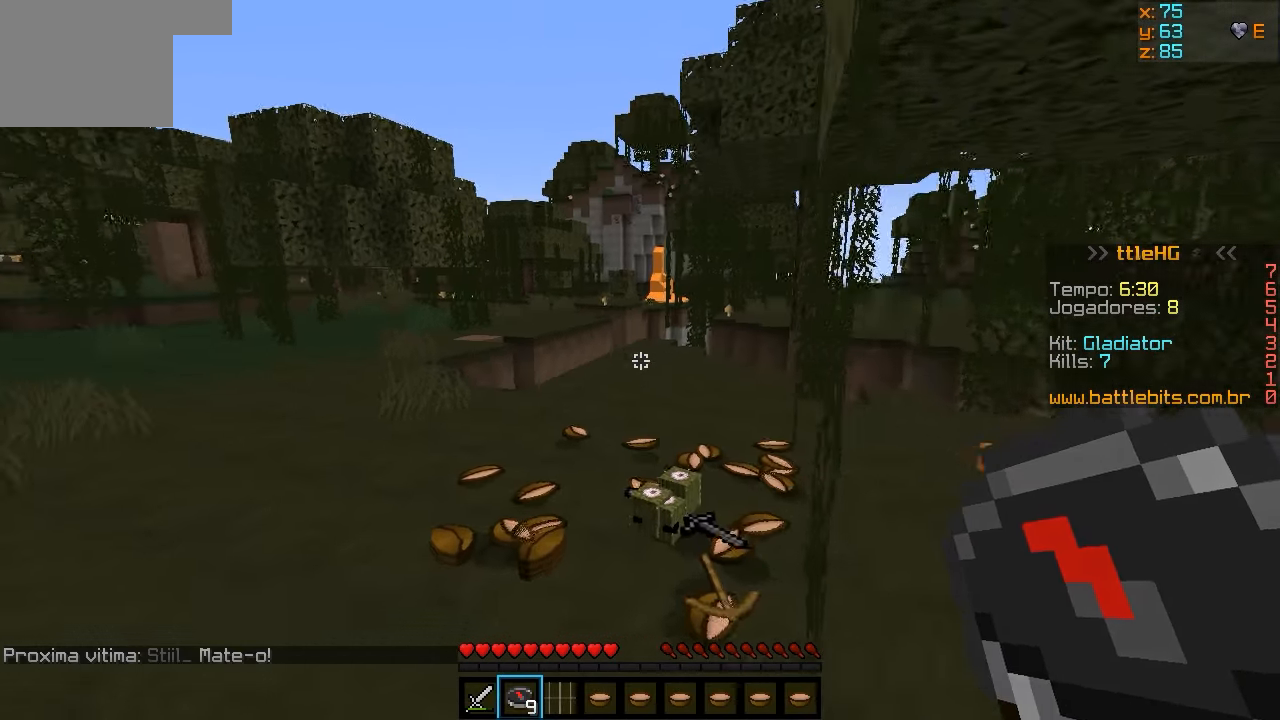
{"keys": ["a", "w"], "events": [[33, "a", "down"]]}
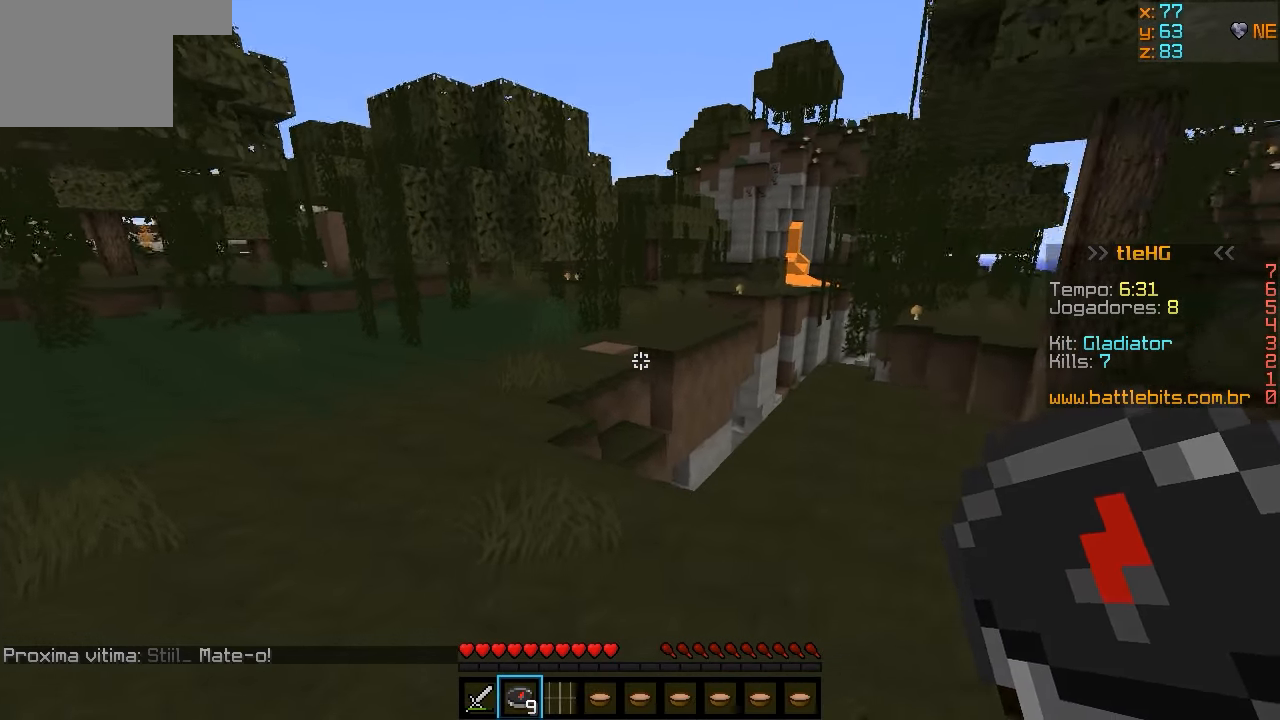
{"keys": ["w"], "events": [[133, "a", "up"]]}
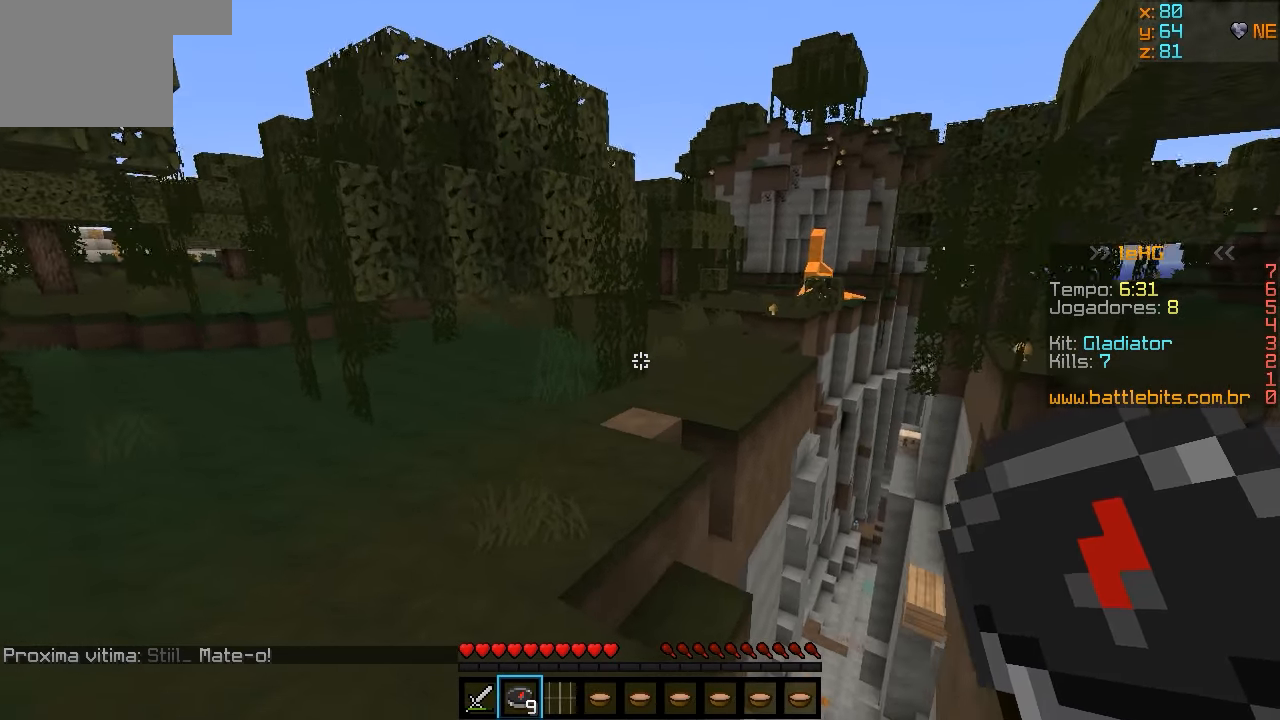
{"keys": ["d", "w"], "events": [[33, "a", "down"], [133, "a", "up"], [383, "d", "down"]]}
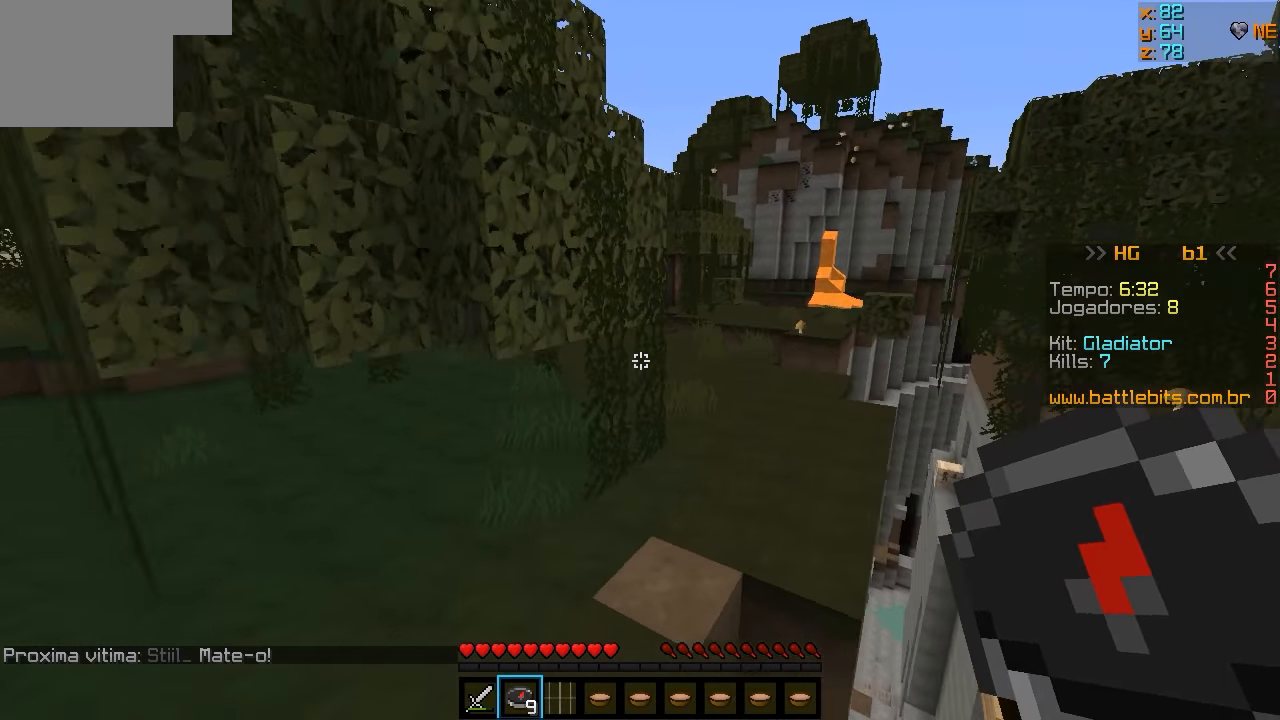
{"keys": ["d", "w"], "events": [[33, "d", "up"], [233, "d", "down"]]}
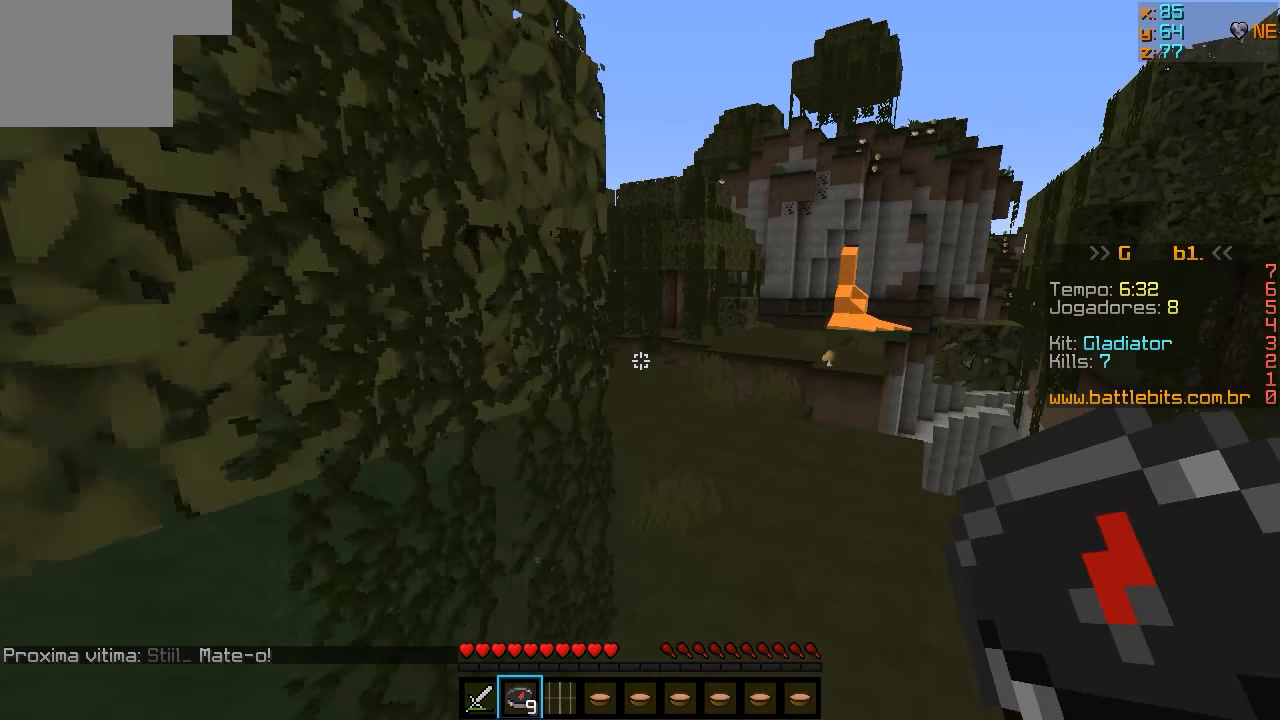
{"keys": ["w"], "events": [[283, "d", "up"]]}
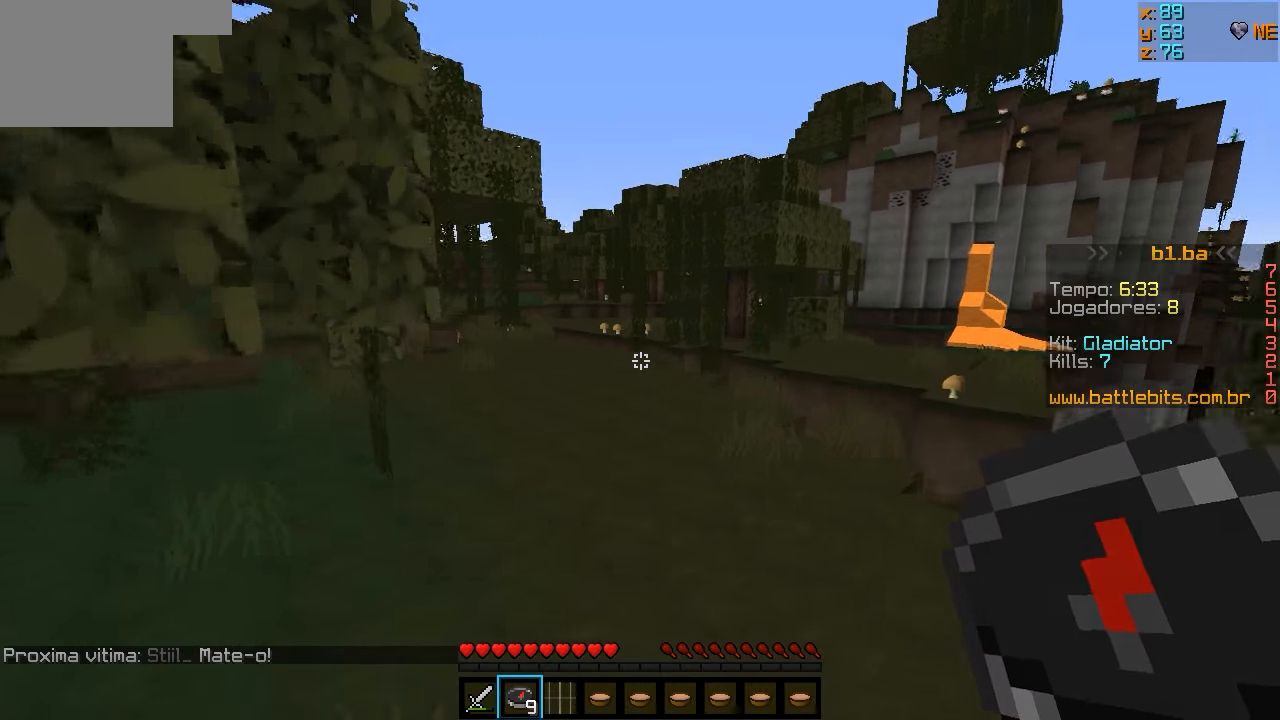
{"keys": ["w"], "events": []}
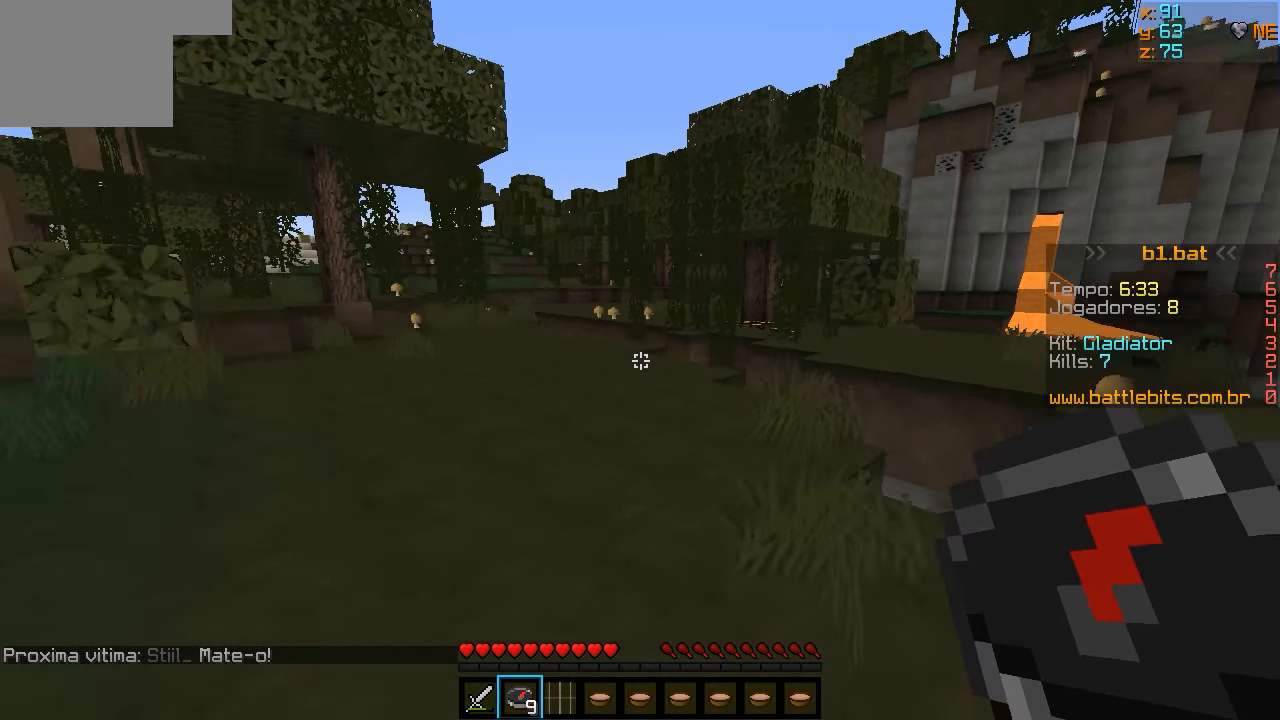
{"keys": ["w"], "events": [[117, "a", "down"], [333, "a", "up"]]}
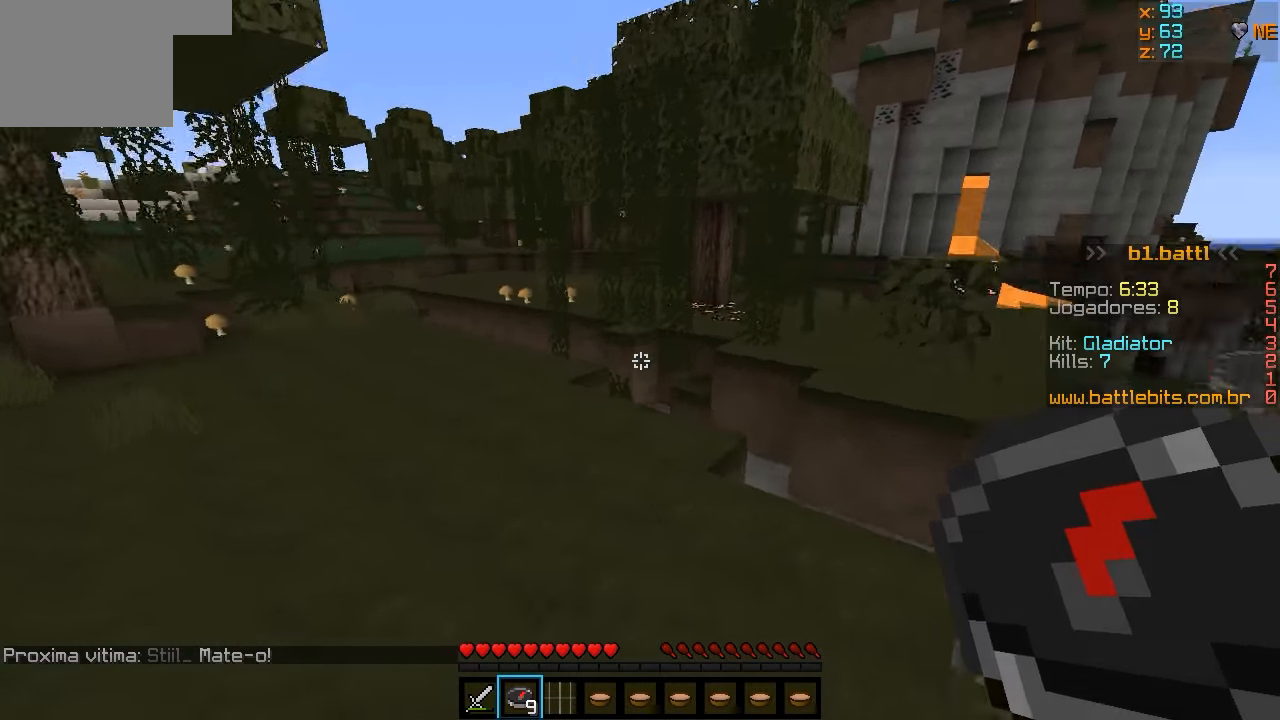
{"keys": ["a", "w"], "events": [[117, "a", "down"]]}
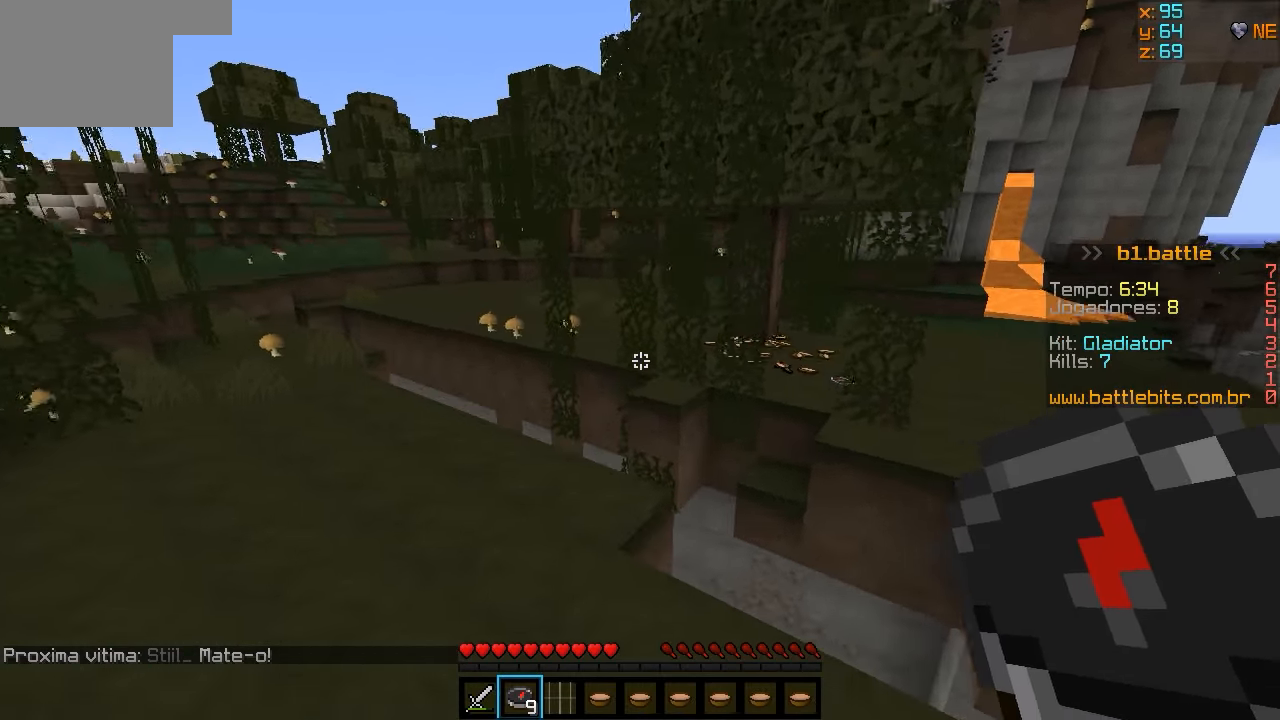
{"keys": ["d", "w"], "events": [[333, "d", "down"], [383, "a", "up"]]}
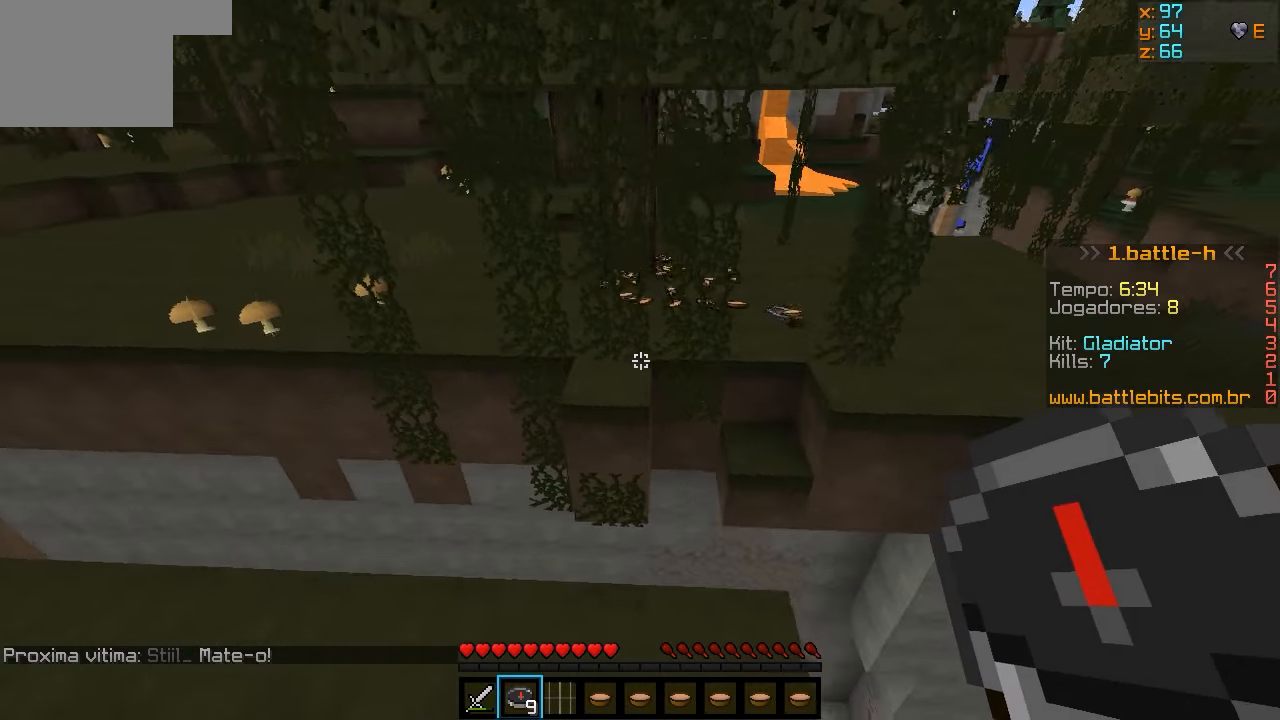
{"keys": ["d", "w"], "events": [[183, "d", "up"], [383, "d", "down"]]}
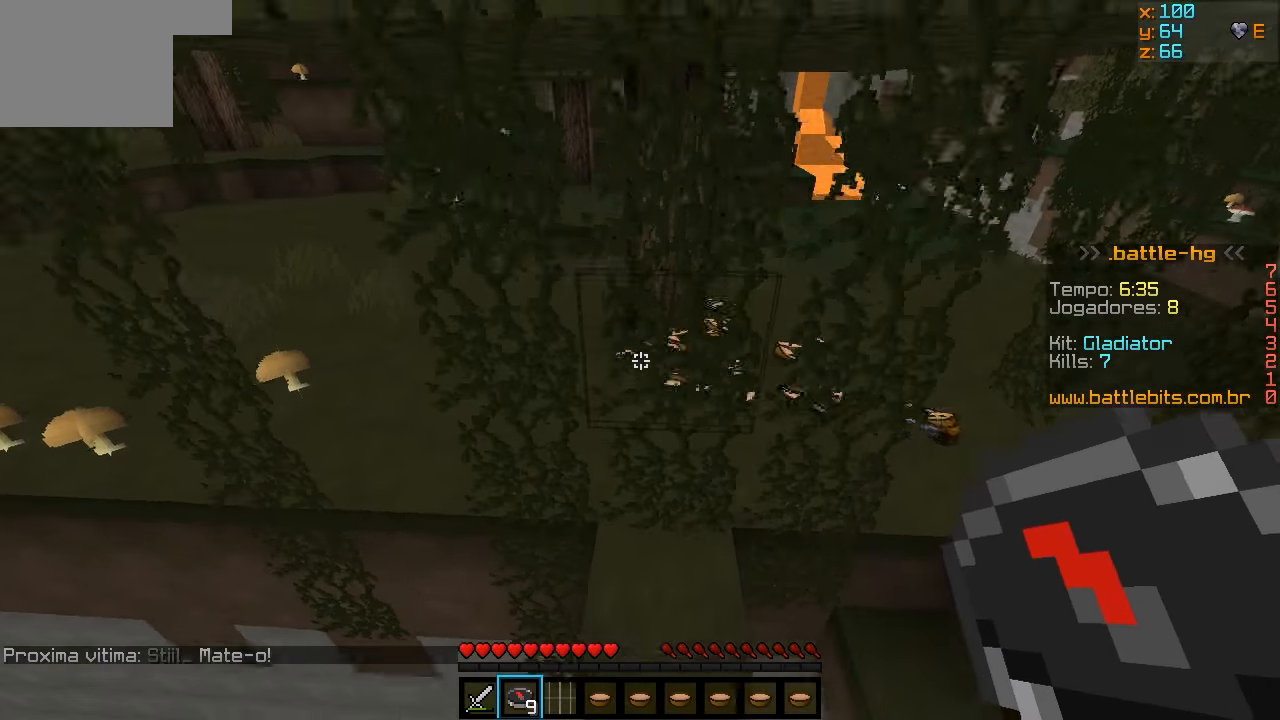
{"keys": ["w"], "events": [[33, "d", "up"], [183, "a", "down"], [283, "a", "up"]]}
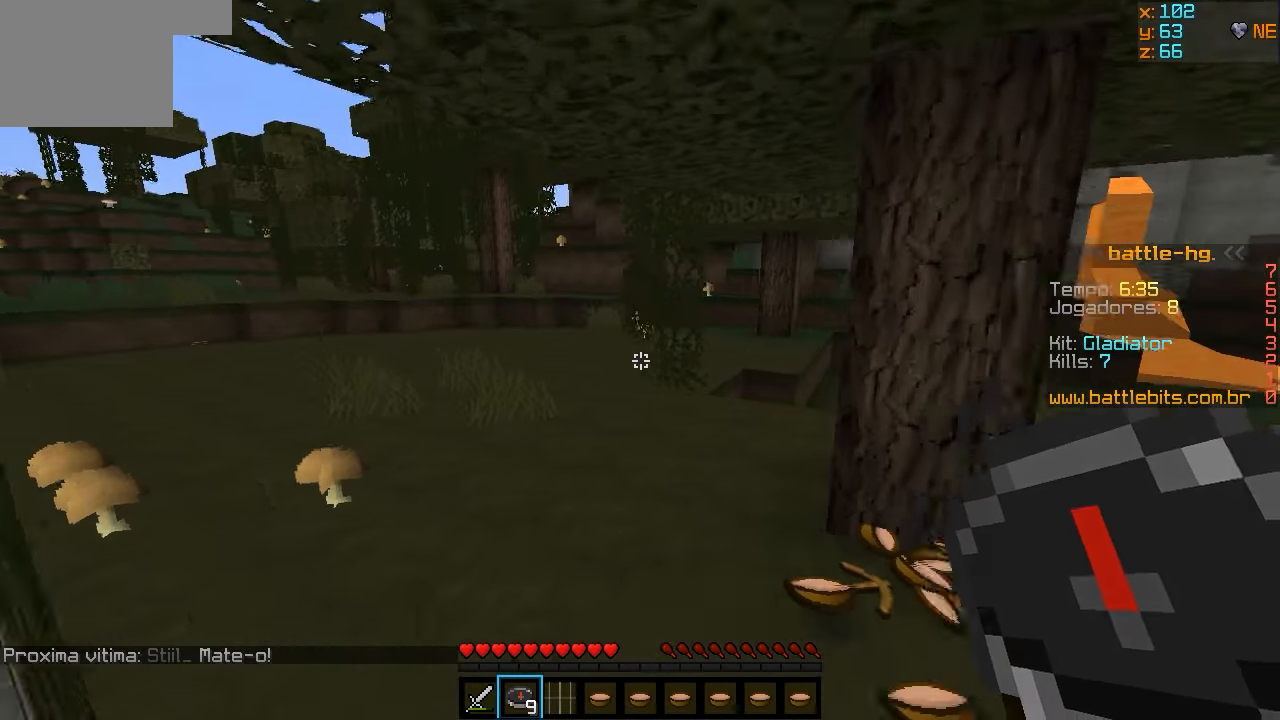
{"keys": ["a", "w"], "events": [[433, "a", "down"]]}
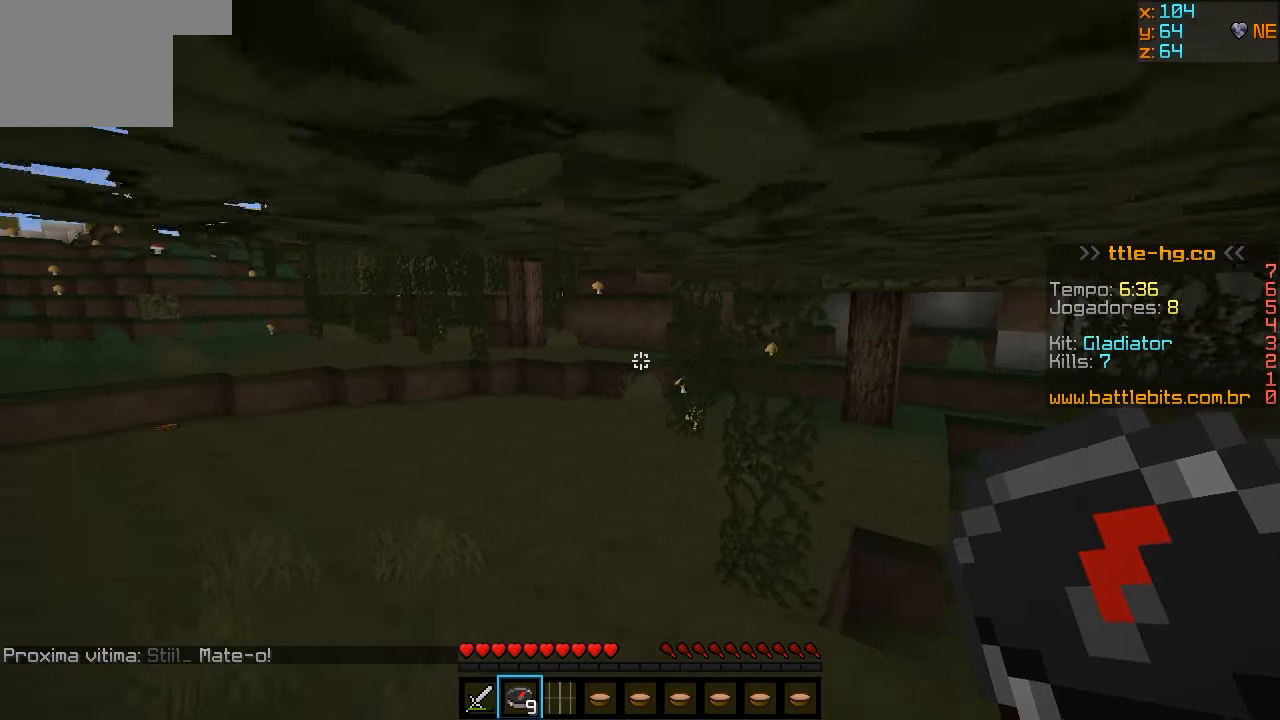
{"keys": ["w"], "events": [[133, "a", "up"]]}
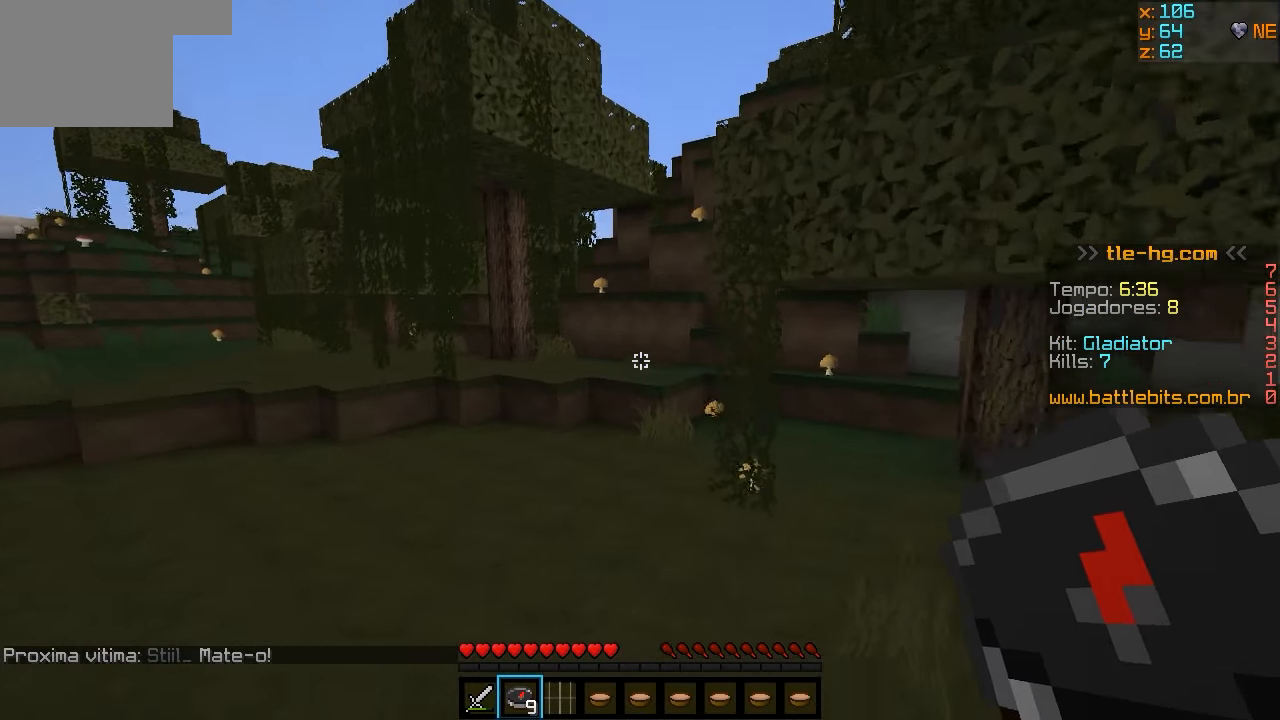
{"keys": ["w"], "events": []}
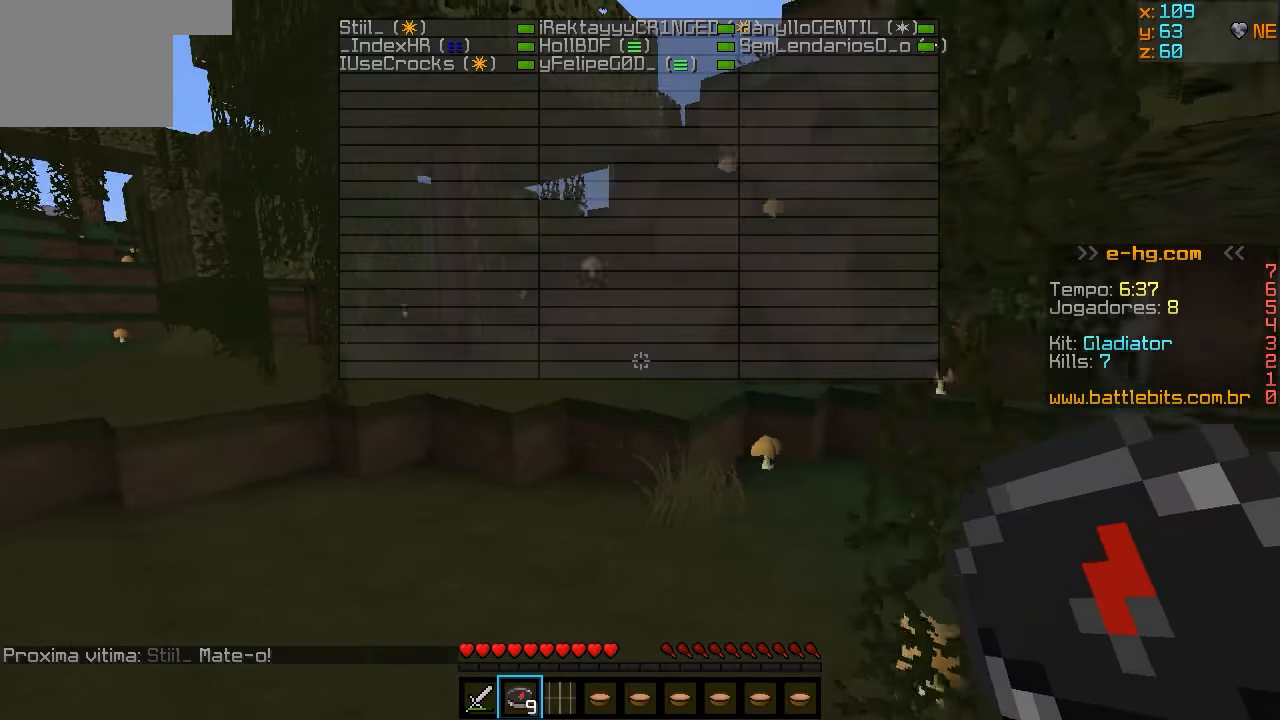
{"keys": ["w"], "events": []}
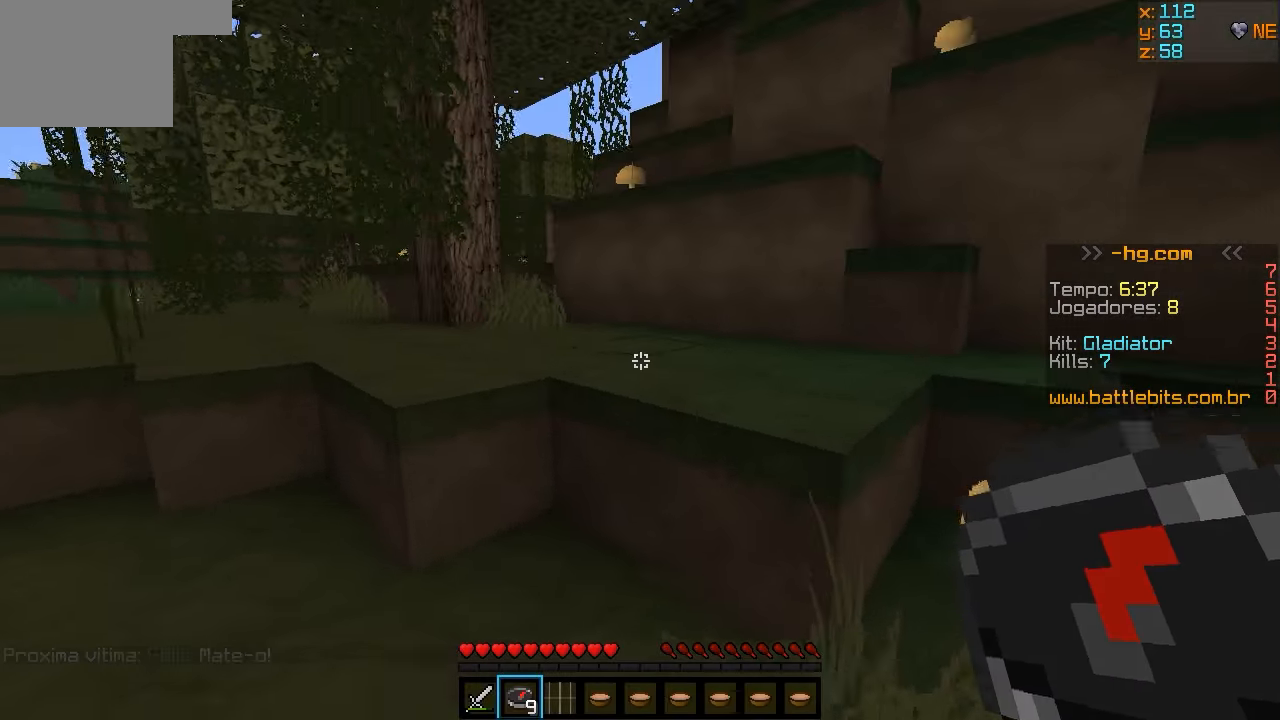
{"keys": ["w"], "events": [[167, "a", "down"], [417, "a", "up"]]}
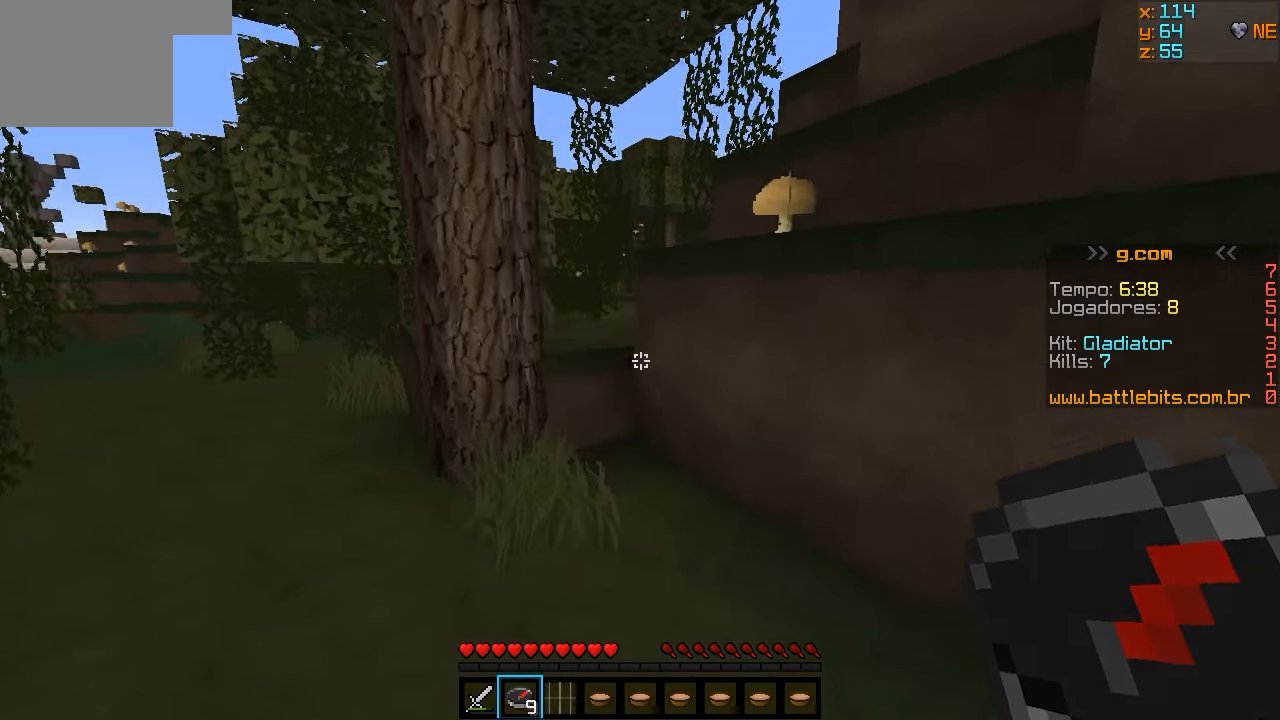
{"keys": ["a", "w"], "events": [[467, "a", "down"]]}
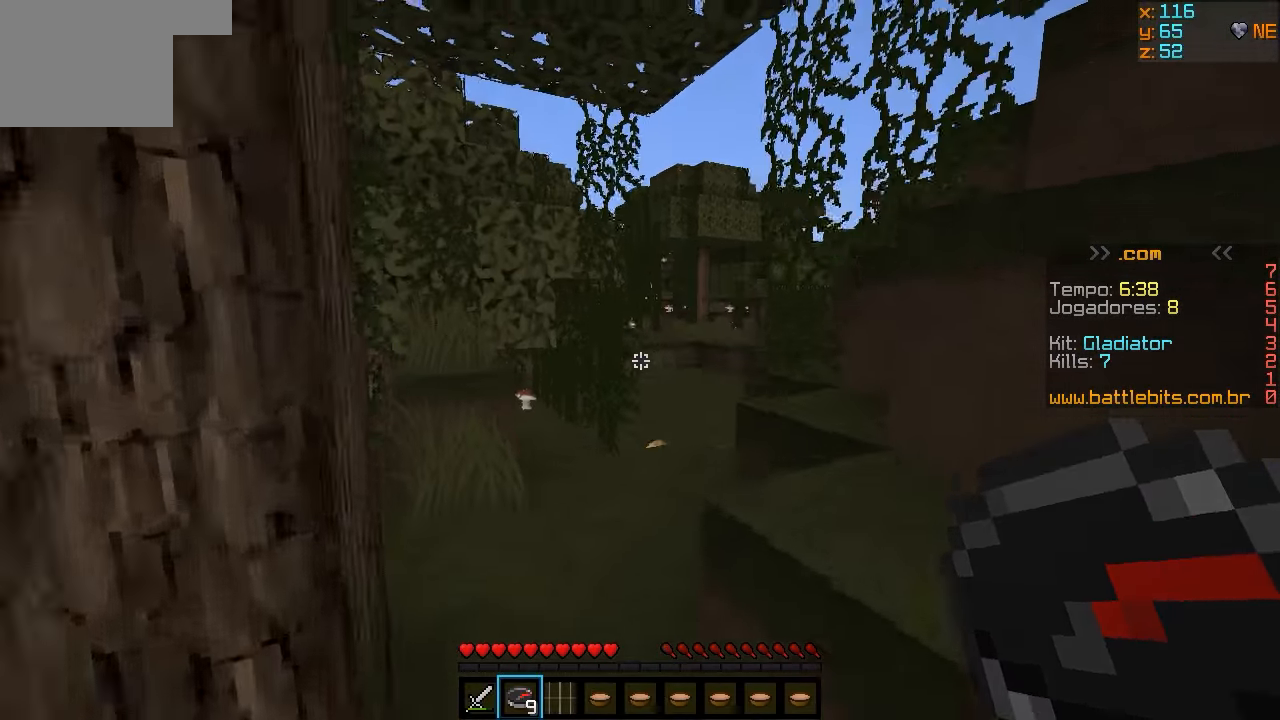
{"keys": ["w"], "events": [[67, "a", "up"], [317, "a", "down"], [367, "a", "up"]]}
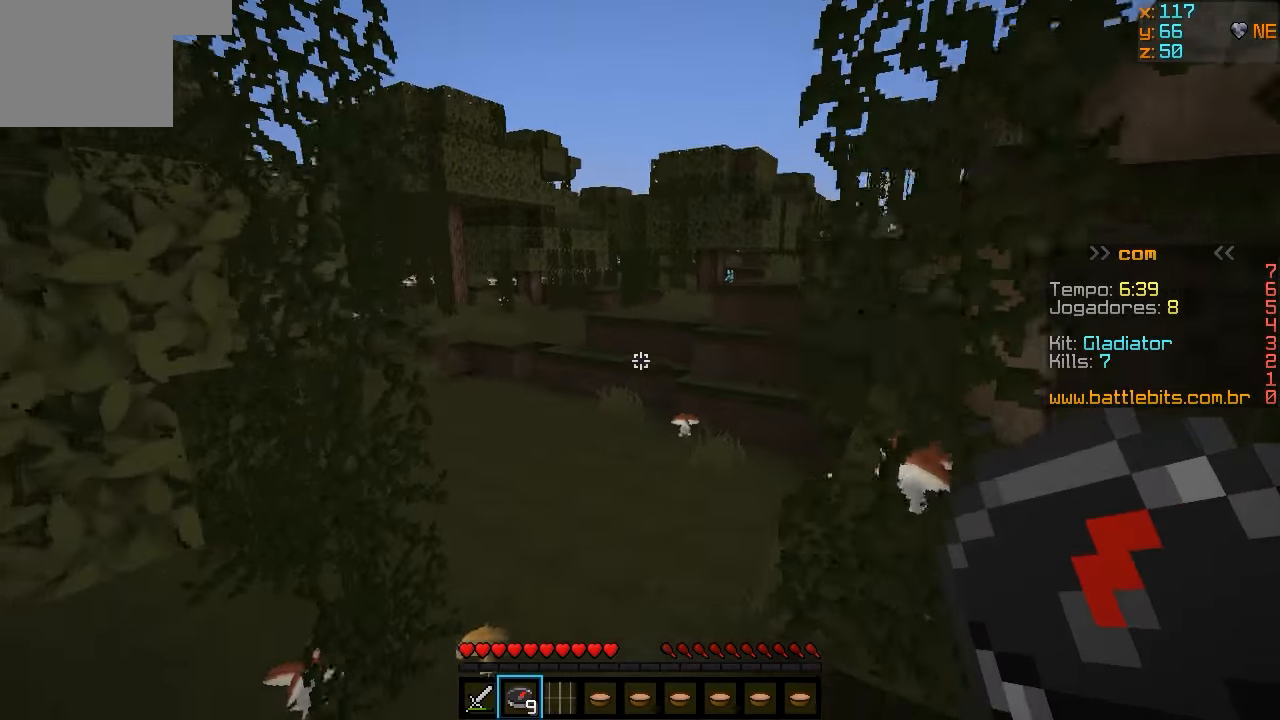
{"keys": ["w"], "events": [[67, "d", "down"], [217, "d", "up"]]}
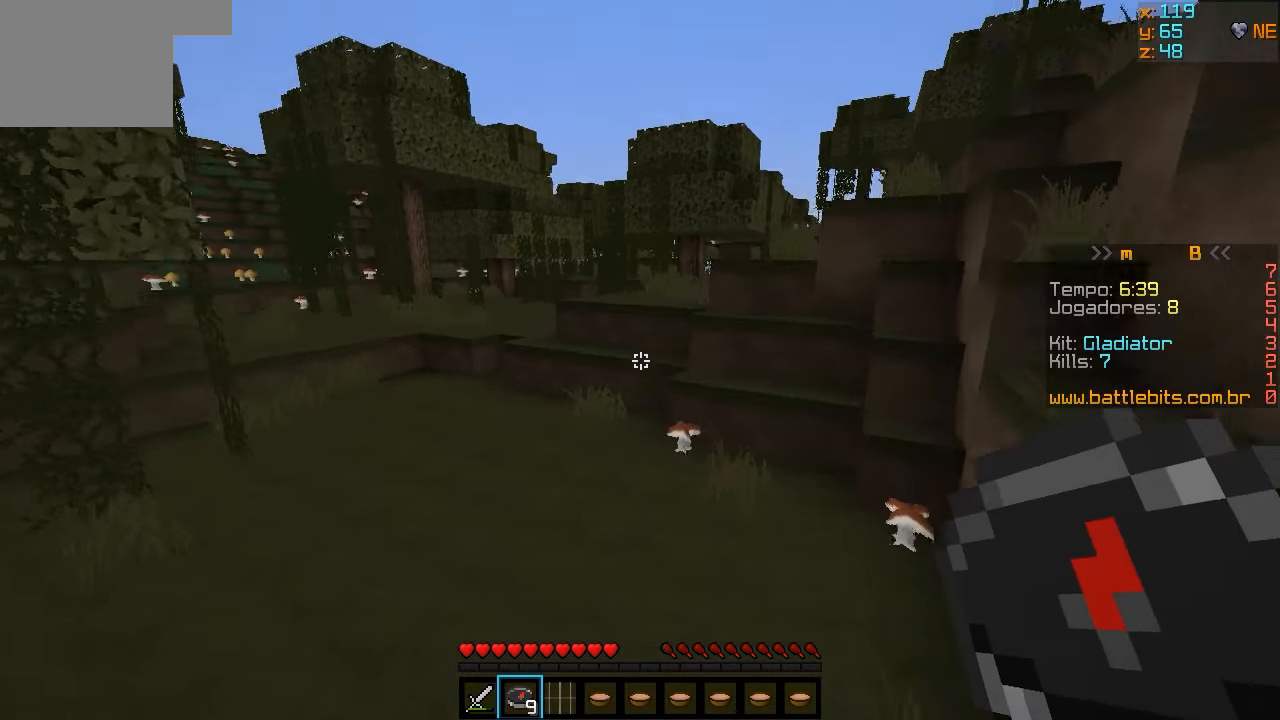
{"keys": ["w"], "events": [[217, "a", "down"], [367, "a", "up"]]}
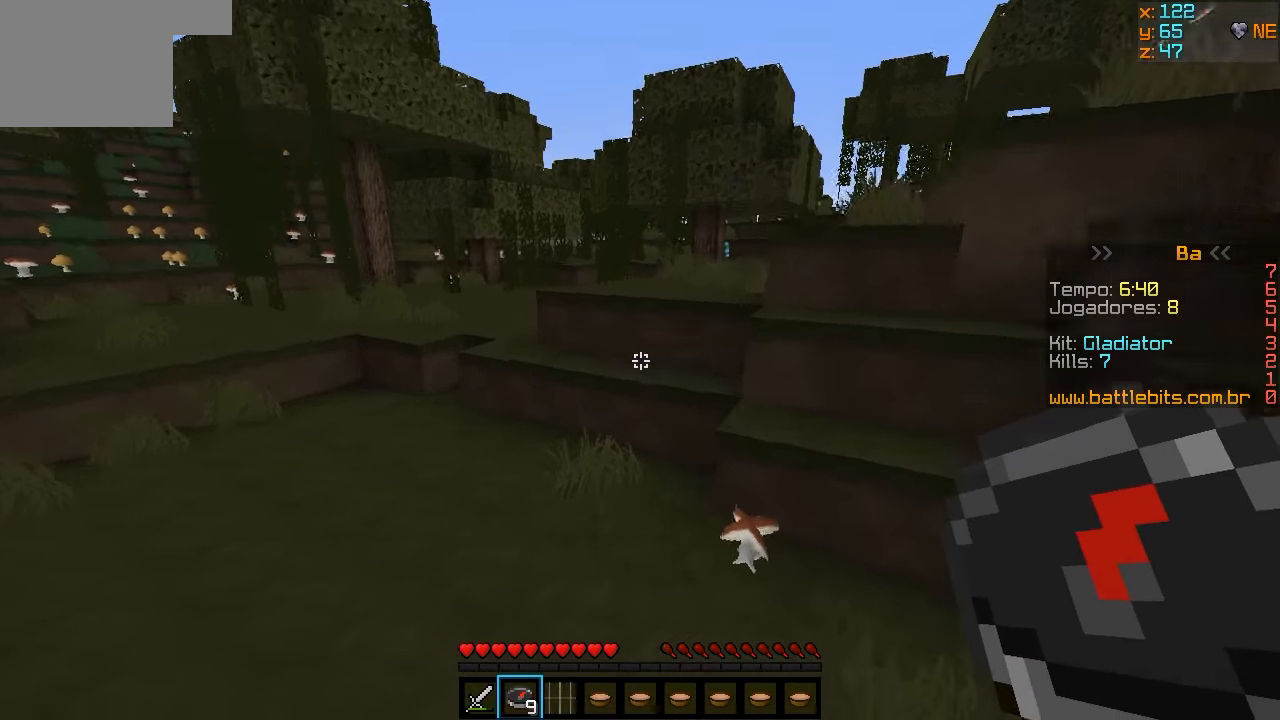
{"keys": ["a", "w"], "events": [[367, "a", "down"]]}
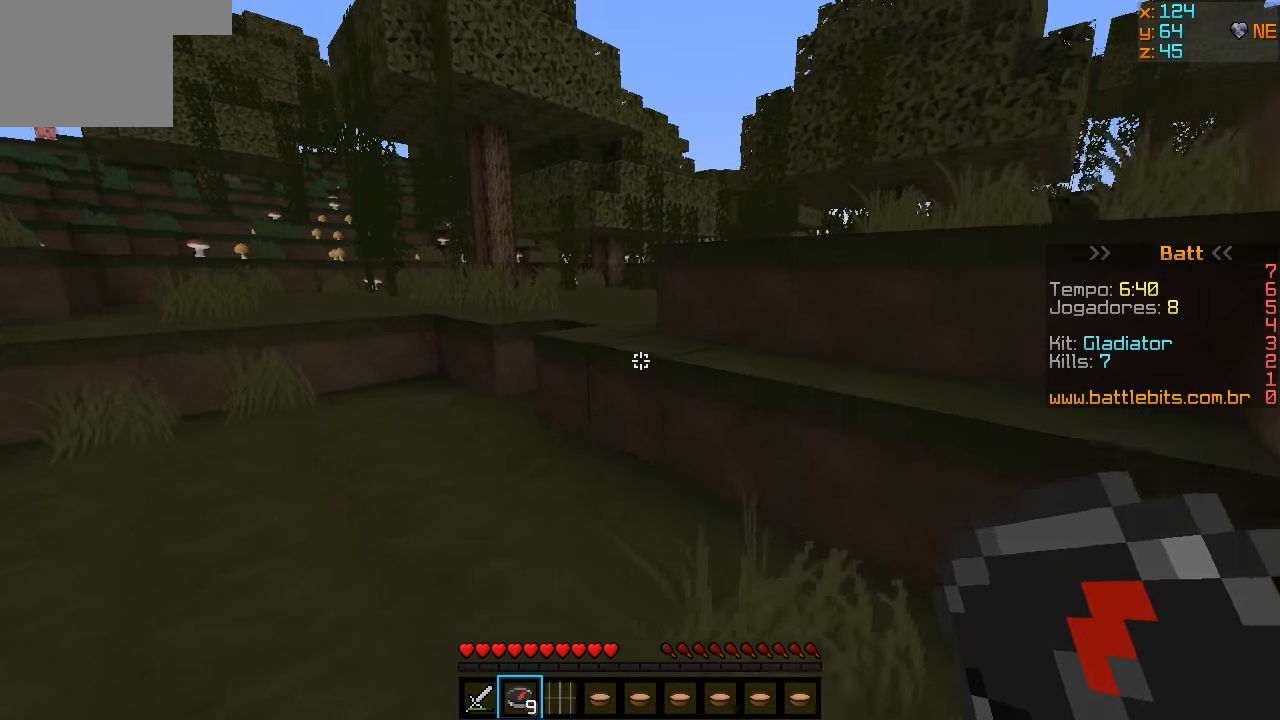
{"keys": ["w"], "events": [[17, "a", "up"], [350, "a", "down"], [467, "a", "up"]]}
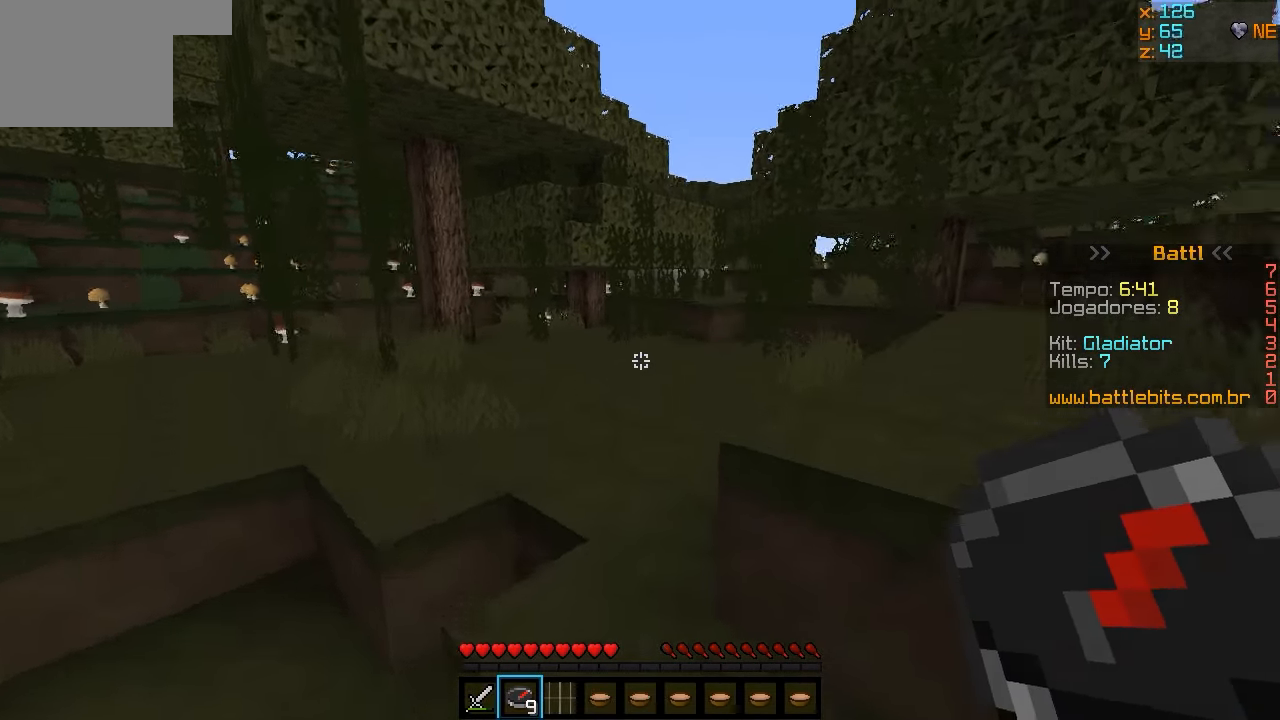
{"keys": ["d", "w"], "events": [[117, "a", "down"], [267, "d", "down"], [317, "a", "up"]]}